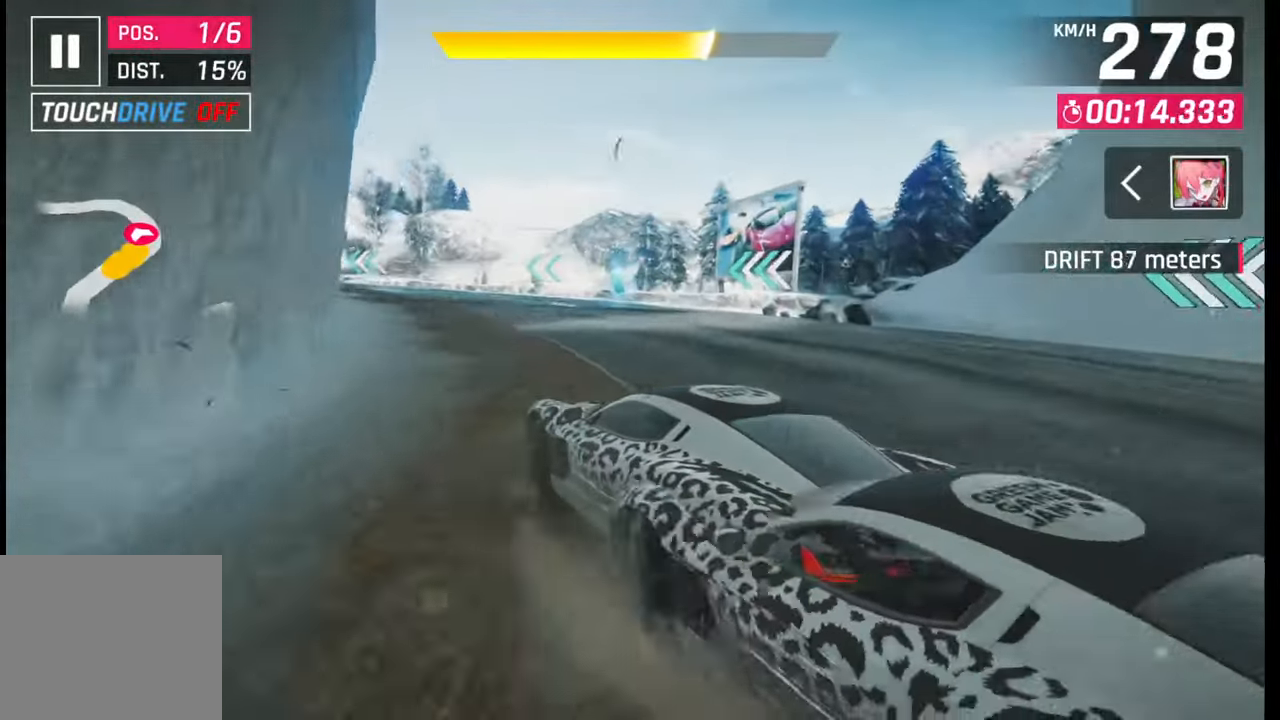
Gameplay with a controller (PlayStation layout); each line is a JSON object with the inputs held at the frame after it. "events" lists button and stick changes between this image and that frame as [ms after this image, input, new state], when the widget could be followed in between.
{"buttons": [], "left_stick": "left", "right_stick": "center", "events": []}
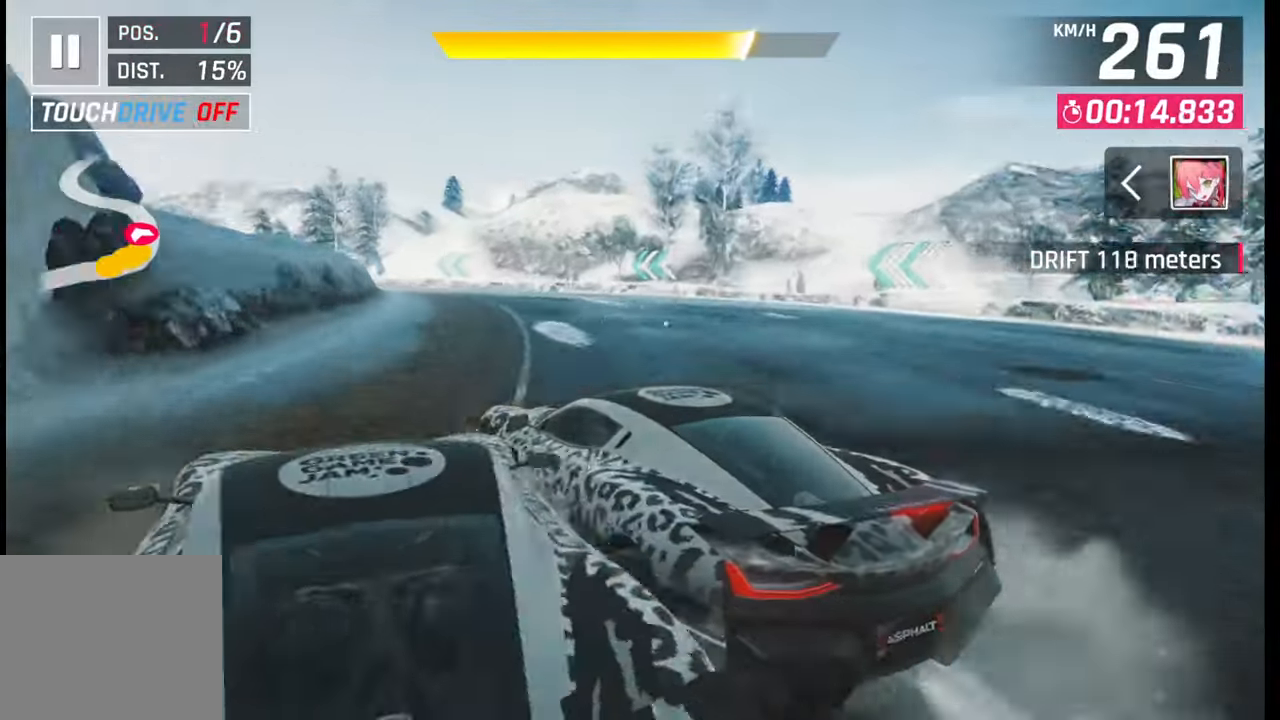
{"buttons": [], "left_stick": "down-left", "right_stick": "center", "events": [[267, "left_stick", "down-left"]]}
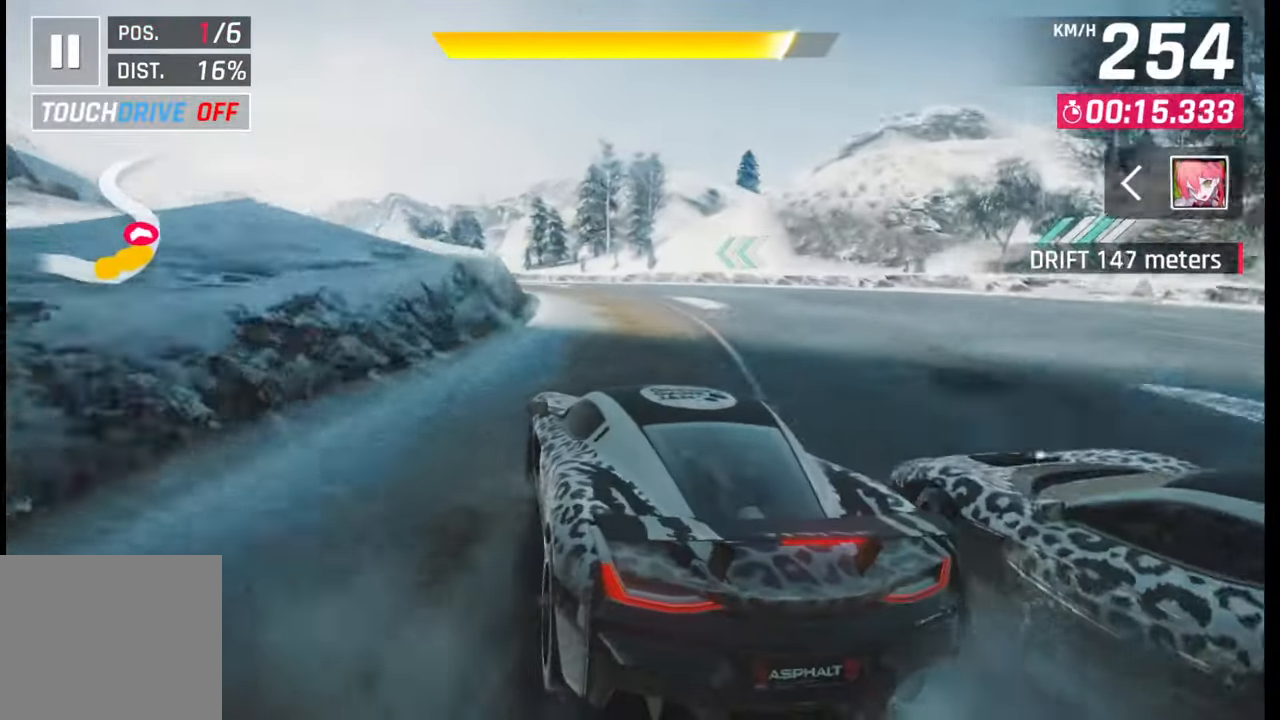
{"buttons": [], "left_stick": "center", "right_stick": "center", "events": [[67, "left_stick", "left"], [283, "SQUARE", "down"], [317, "left_stick", "center"], [350, "SQUARE", "up"]]}
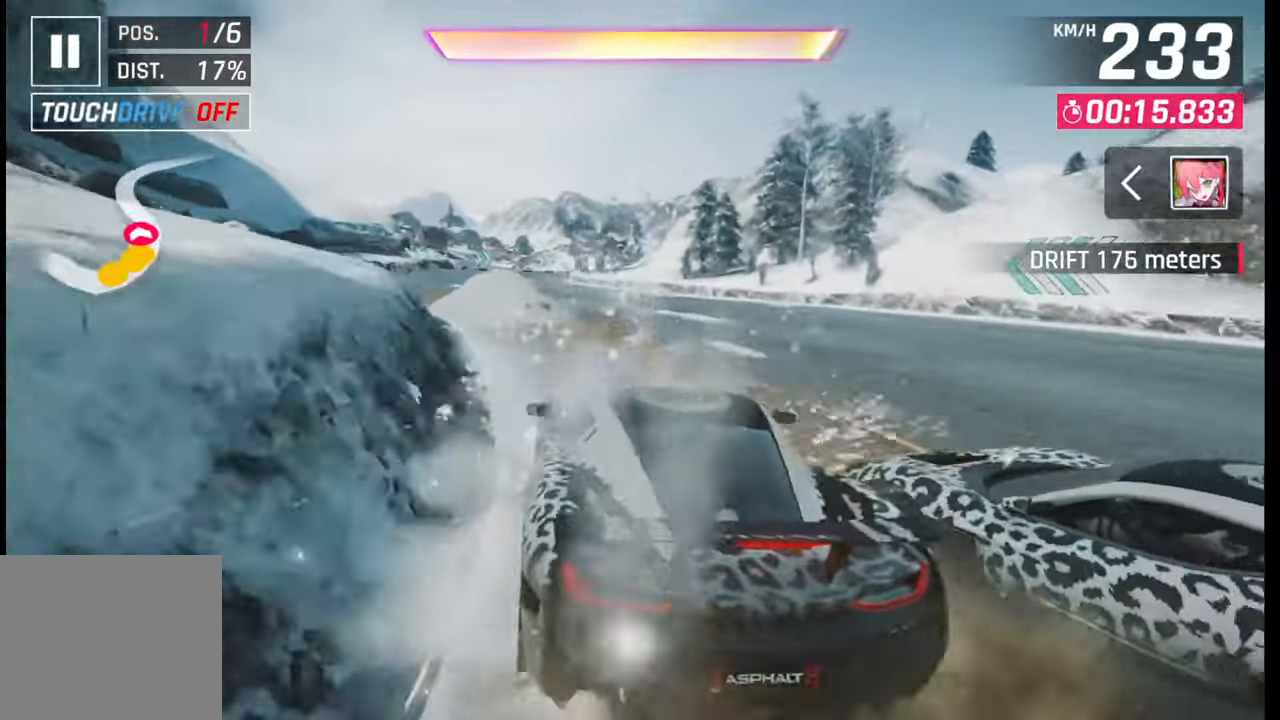
{"buttons": [], "left_stick": "center", "right_stick": "center", "events": [[17, "CROSS", "down"], [17, "R1", "down"], [50, "left_stick", "left"], [117, "CROSS", "up"], [133, "R1", "up"], [417, "left_stick", "center"]]}
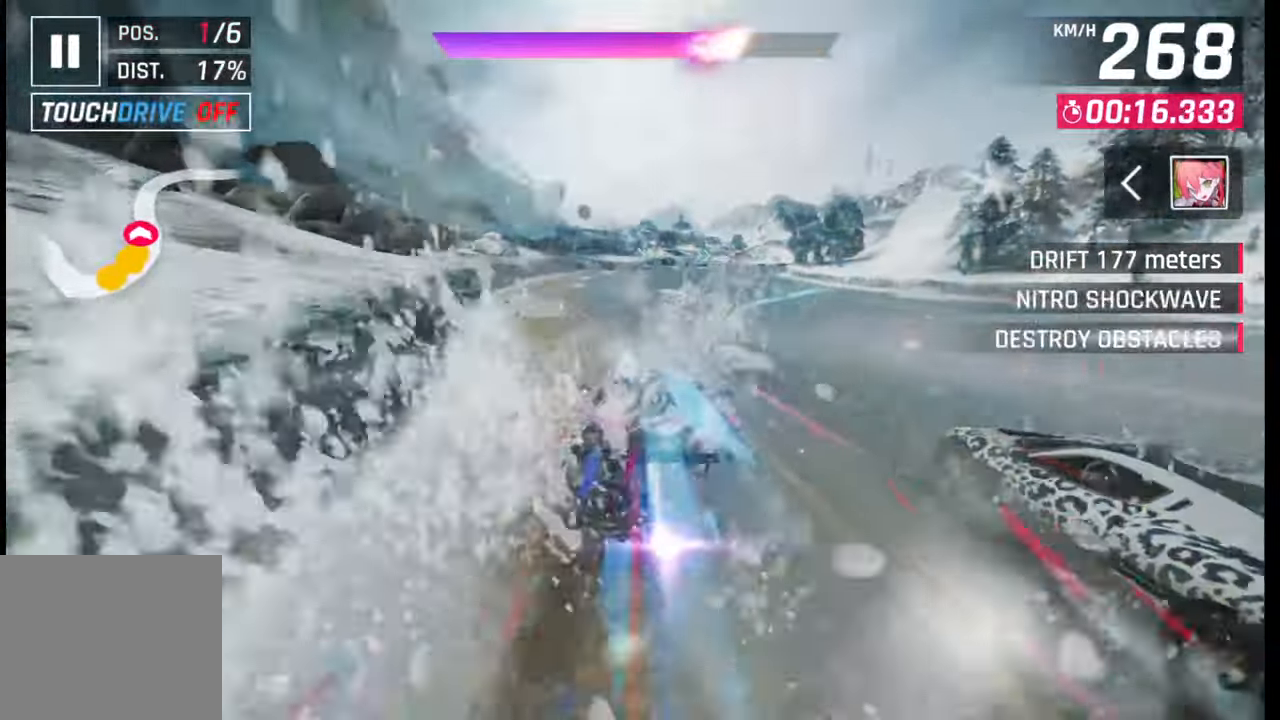
{"buttons": [], "left_stick": "right", "right_stick": "center", "events": [[100, "left_stick", "right"]]}
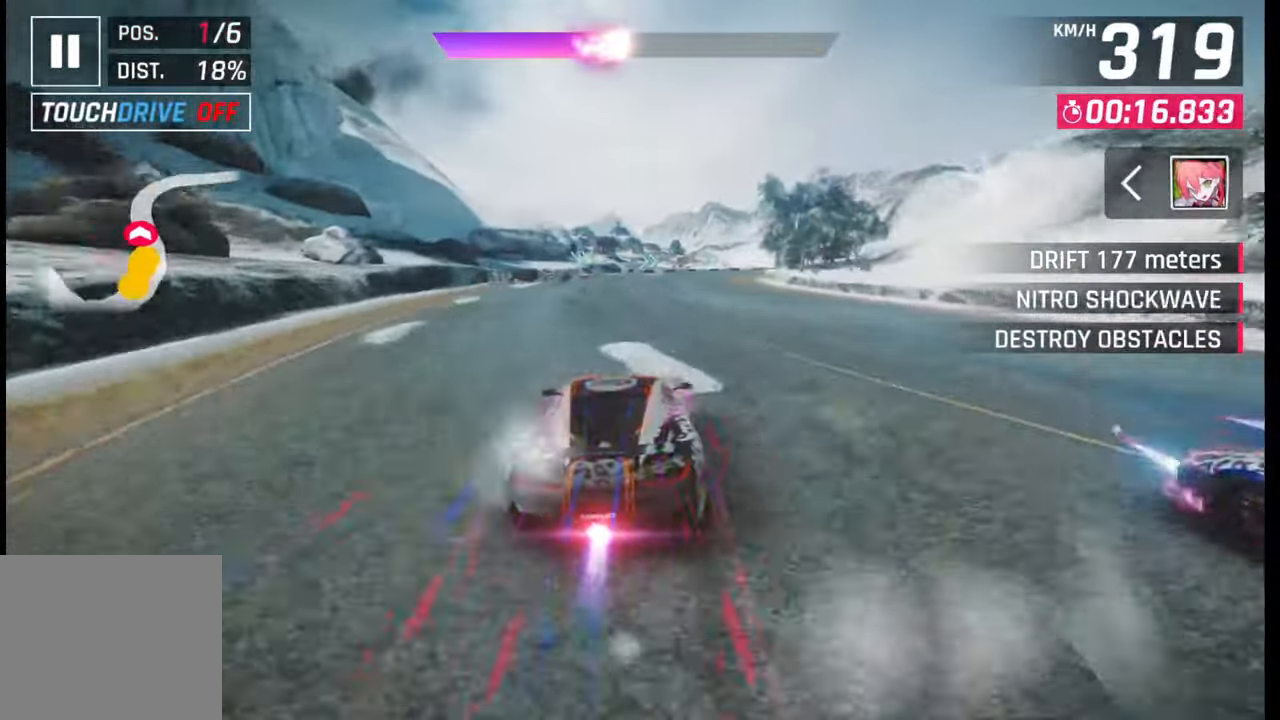
{"buttons": [], "left_stick": "right", "right_stick": "center", "events": []}
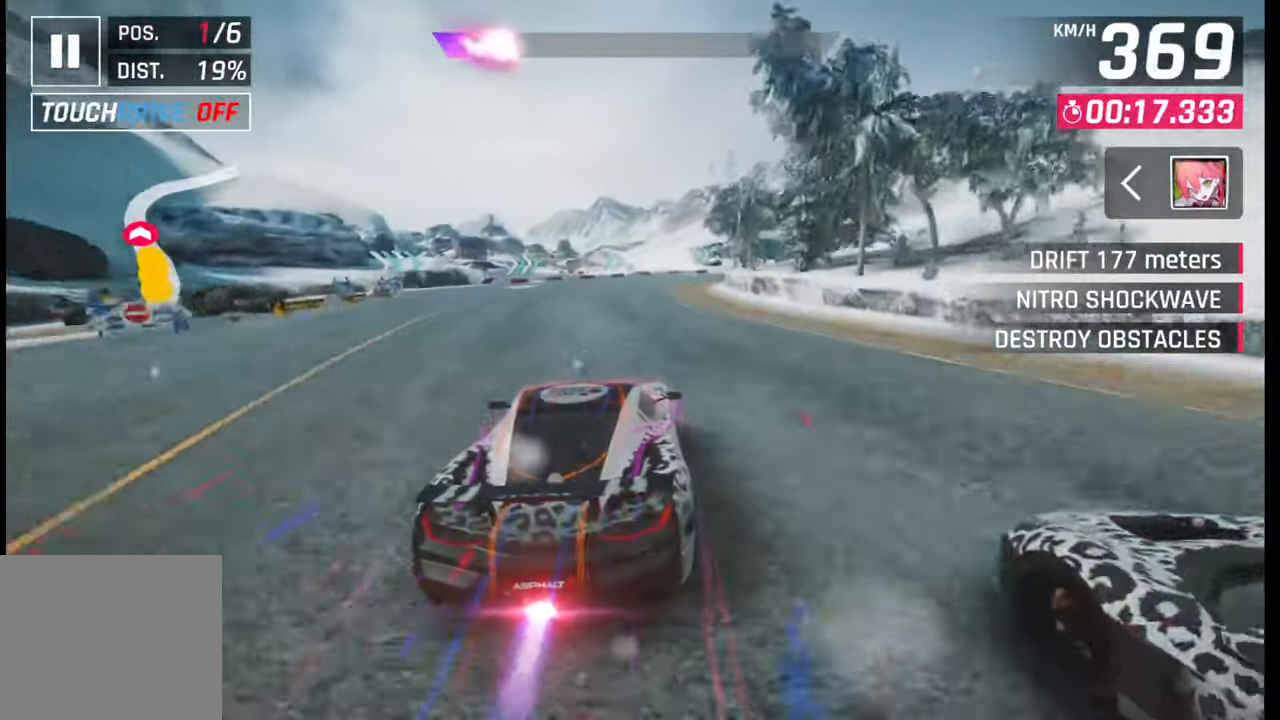
{"buttons": [], "left_stick": "right", "right_stick": "center", "events": [[183, "SQUARE", "down"], [267, "SQUARE", "up"]]}
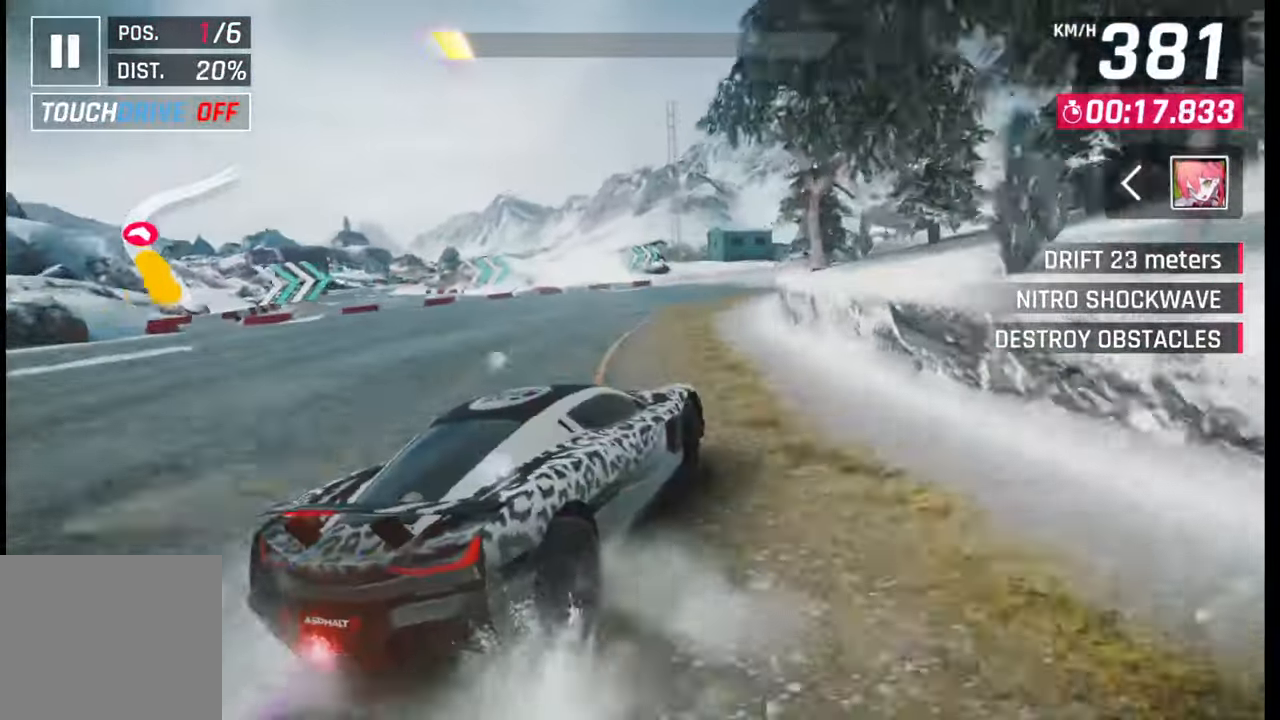
{"buttons": [], "left_stick": "right", "right_stick": "center", "events": [[67, "CROSS", "down"], [83, "R1", "down"], [100, "L1", "down"], [167, "CROSS", "up"], [167, "R1", "up"], [183, "L1", "up"]]}
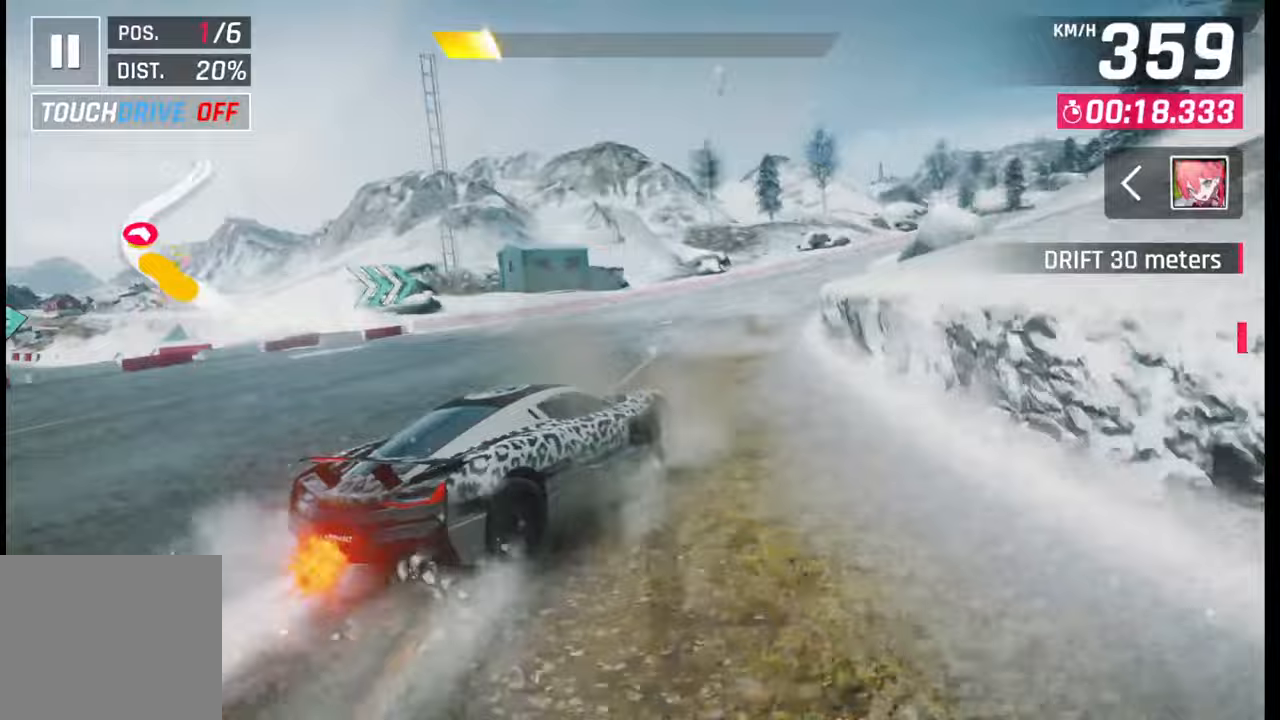
{"buttons": [], "left_stick": "center", "right_stick": "center", "events": [[350, "SQUARE", "down"], [367, "left_stick", "center"], [400, "SQUARE", "up"]]}
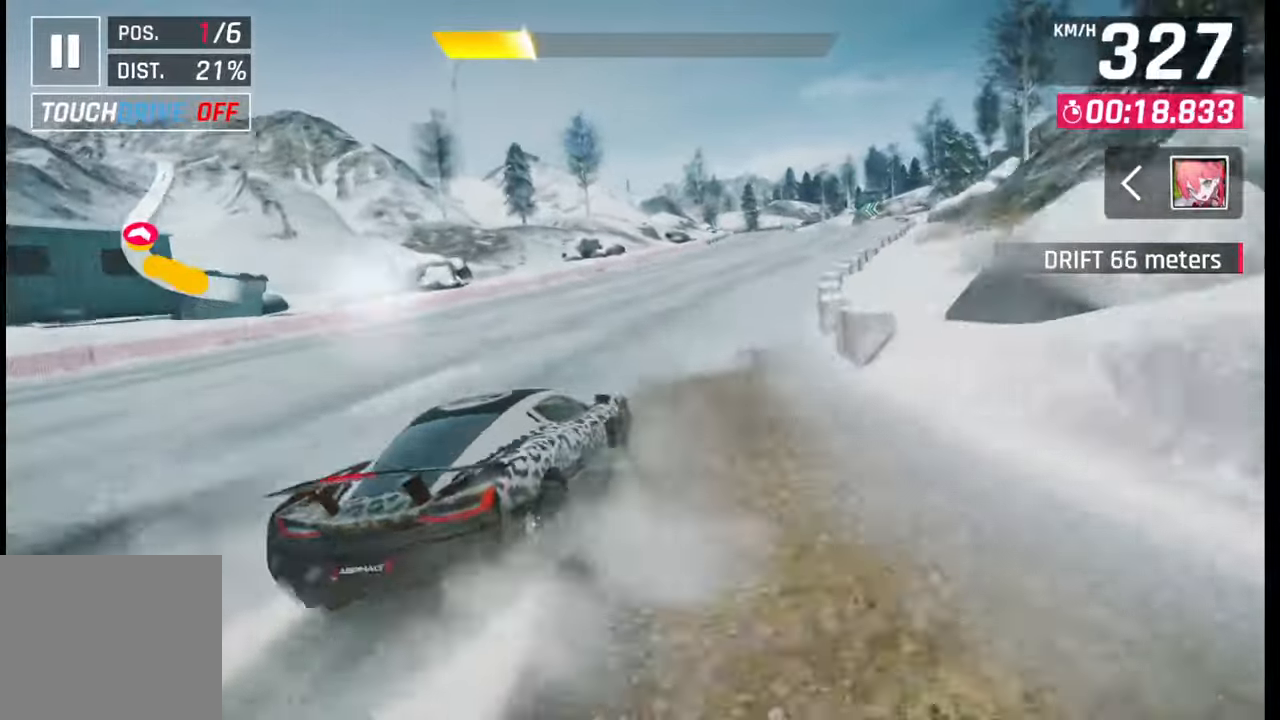
{"buttons": [], "left_stick": "right", "right_stick": "center", "events": [[67, "CROSS", "down"], [67, "R1", "down"], [100, "left_stick", "right"], [183, "CROSS", "up"], [183, "R1", "up"]]}
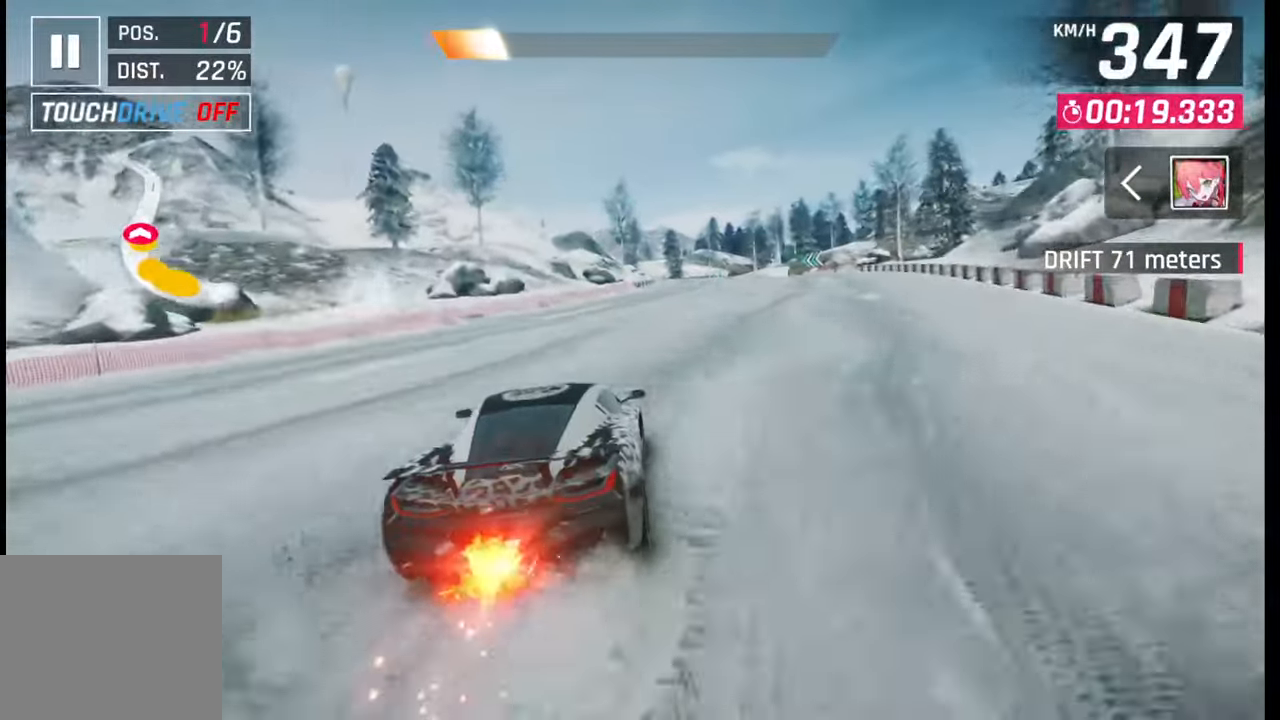
{"buttons": [], "left_stick": "center", "right_stick": "center", "events": [[183, "left_stick", "center"], [267, "SQUARE", "down"], [333, "SQUARE", "up"]]}
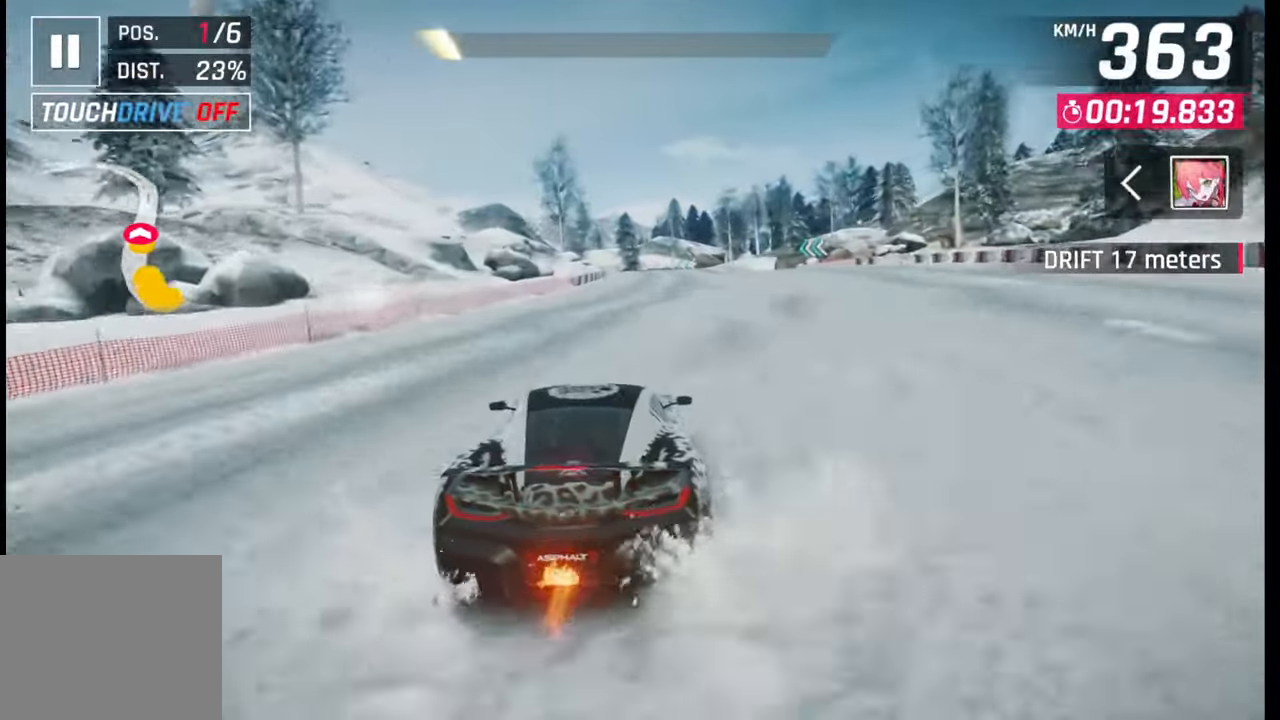
{"buttons": [], "left_stick": "center", "right_stick": "center", "events": []}
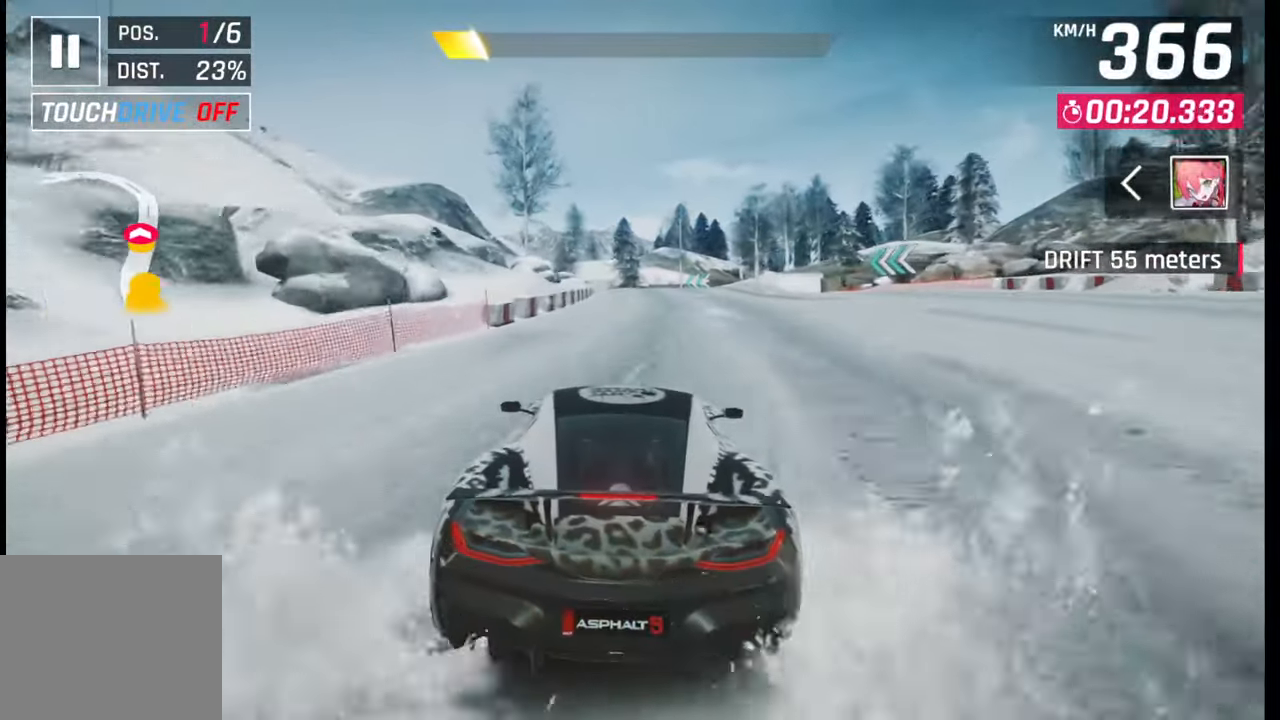
{"buttons": [], "left_stick": "center", "right_stick": "center", "events": [[383, "left_stick", "right"], [467, "left_stick", "center"]]}
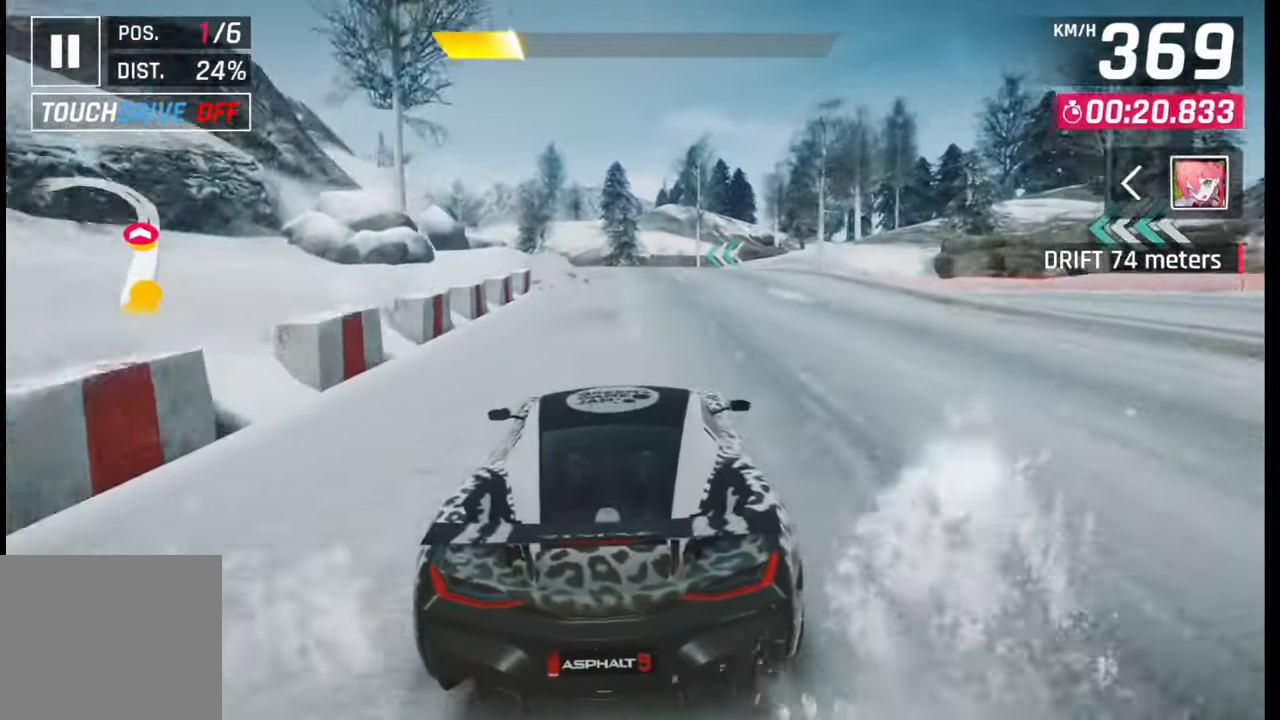
{"buttons": [], "left_stick": "left", "right_stick": "center", "events": [[100, "SQUARE", "down"], [133, "left_stick", "left"], [167, "SQUARE", "up"]]}
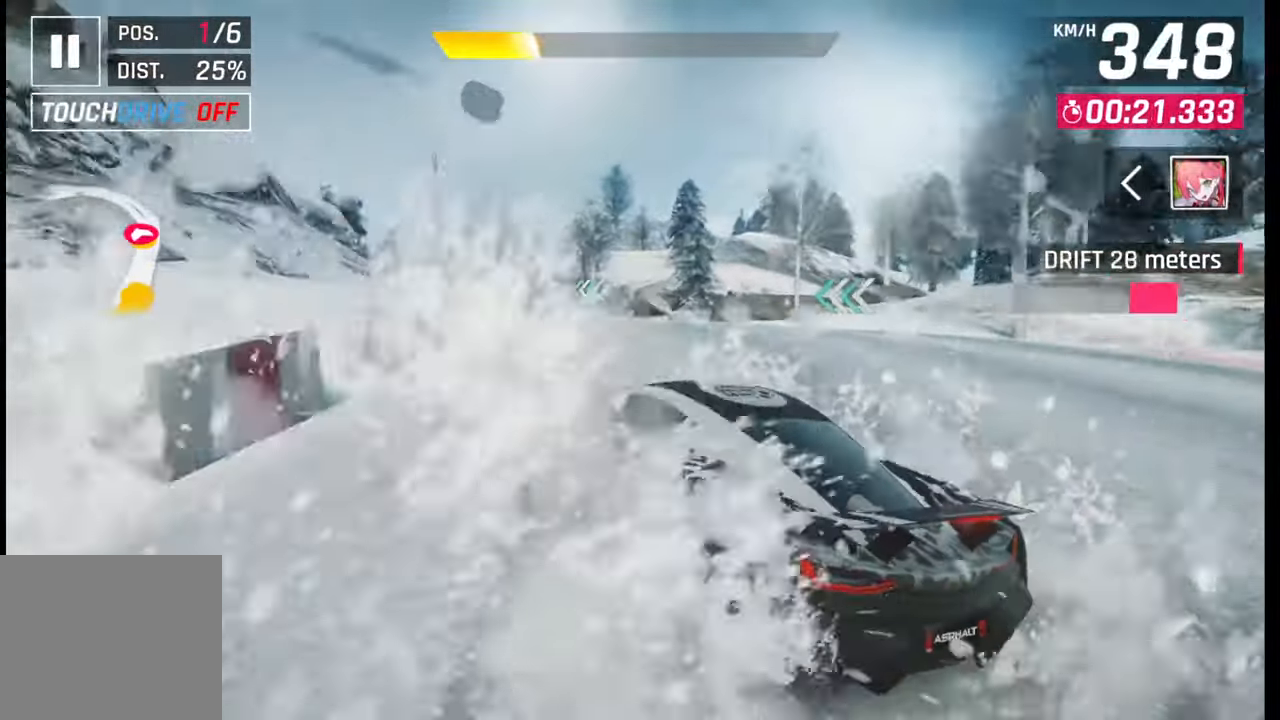
{"buttons": [], "left_stick": "left", "right_stick": "center", "events": []}
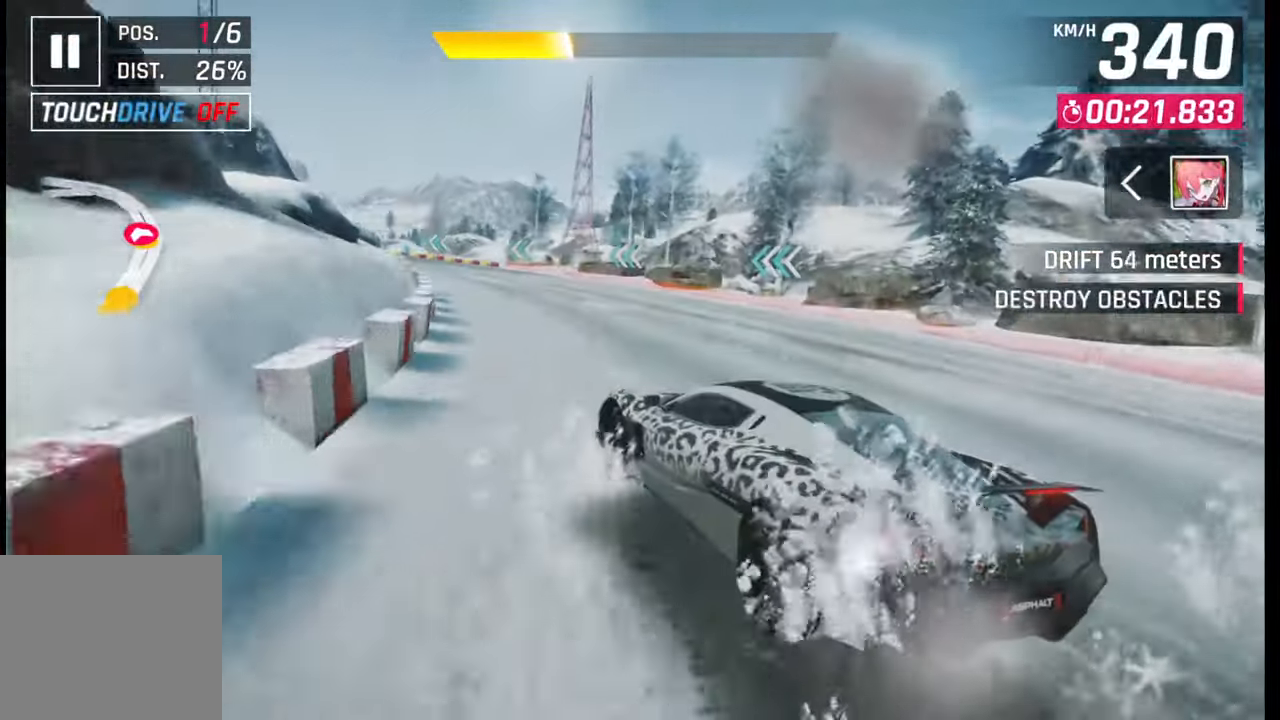
{"buttons": [], "left_stick": "down-left", "right_stick": "center", "events": [[33, "left_stick", "down-left"]]}
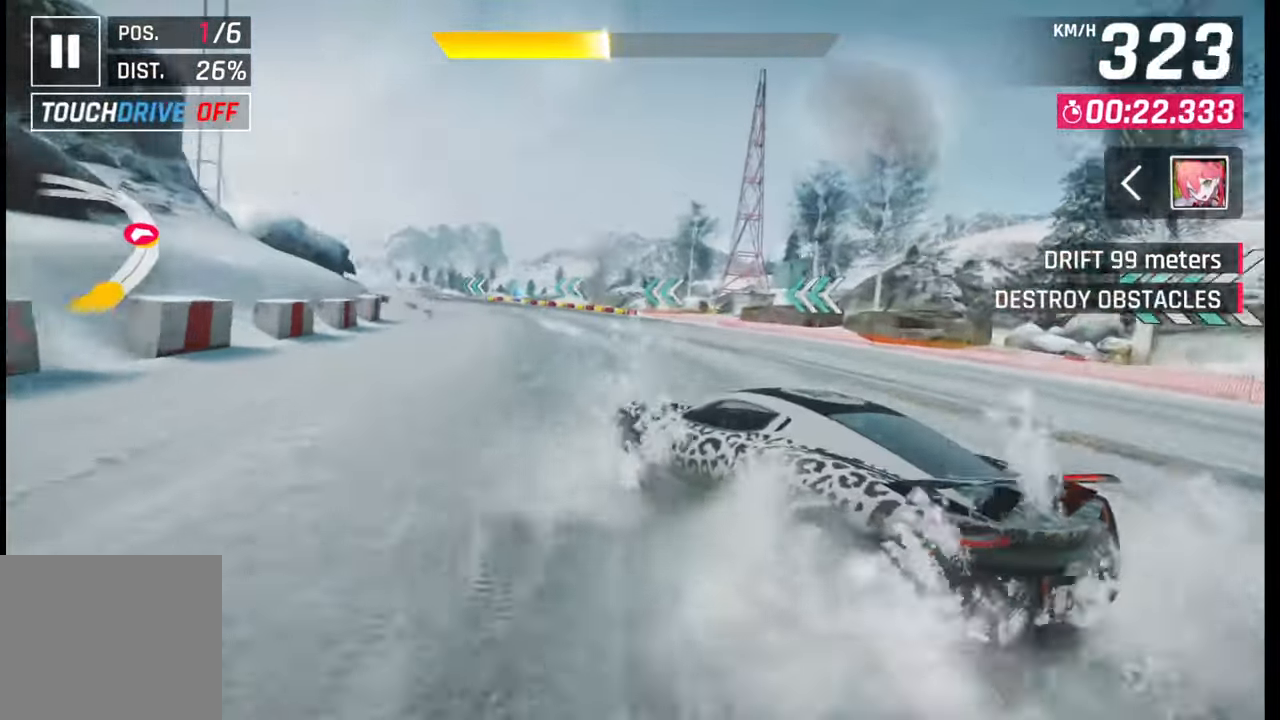
{"buttons": [], "left_stick": "down-left", "right_stick": "center", "events": []}
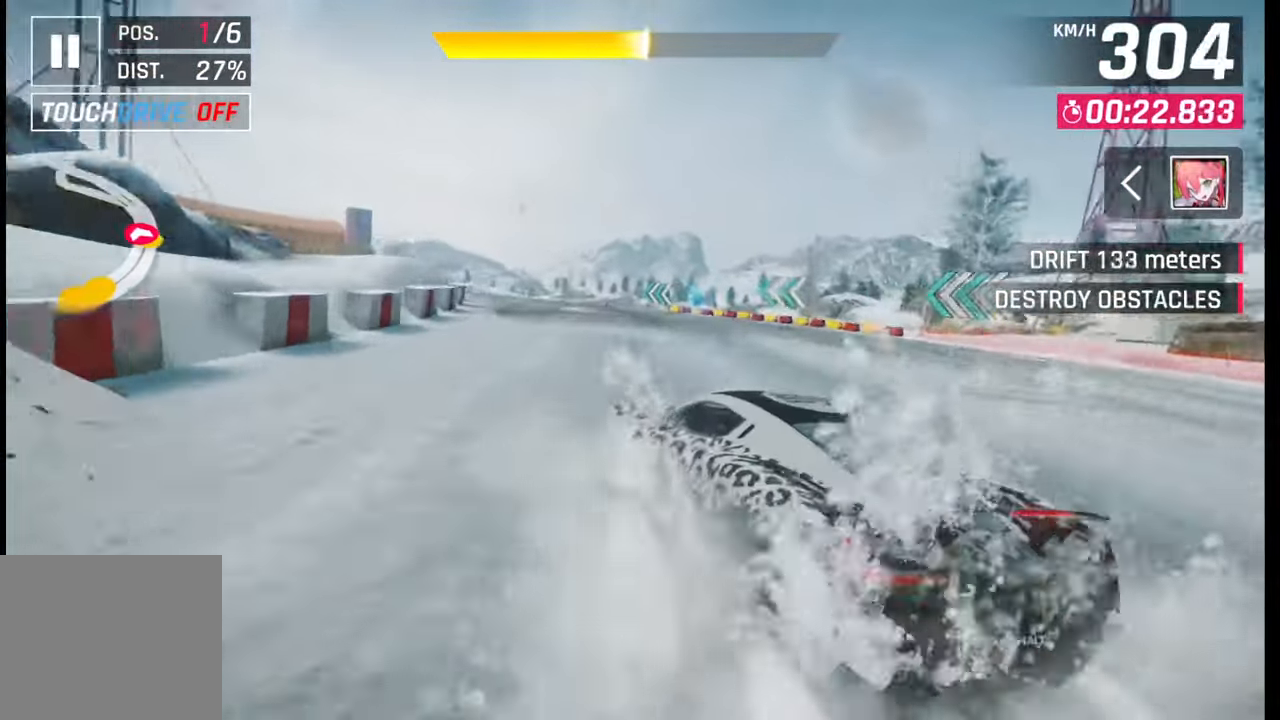
{"buttons": [], "left_stick": "down-left", "right_stick": "center", "events": []}
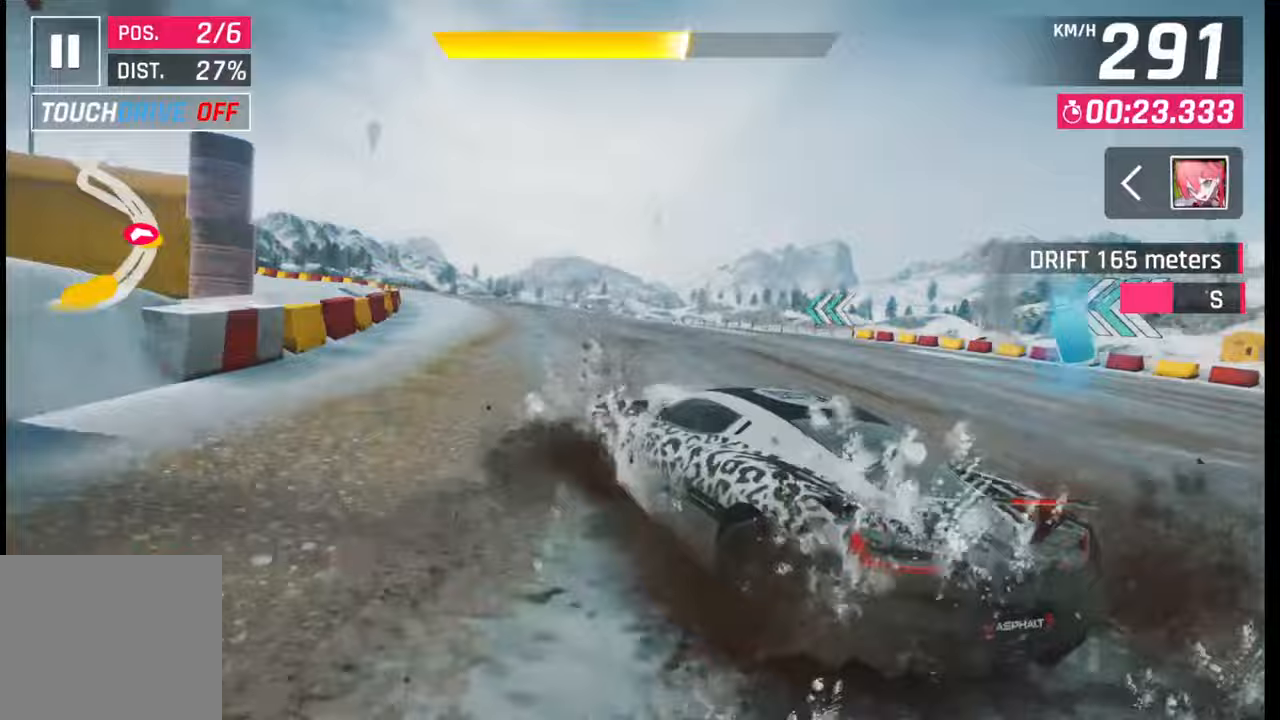
{"buttons": [], "left_stick": "down-left", "right_stick": "center", "events": []}
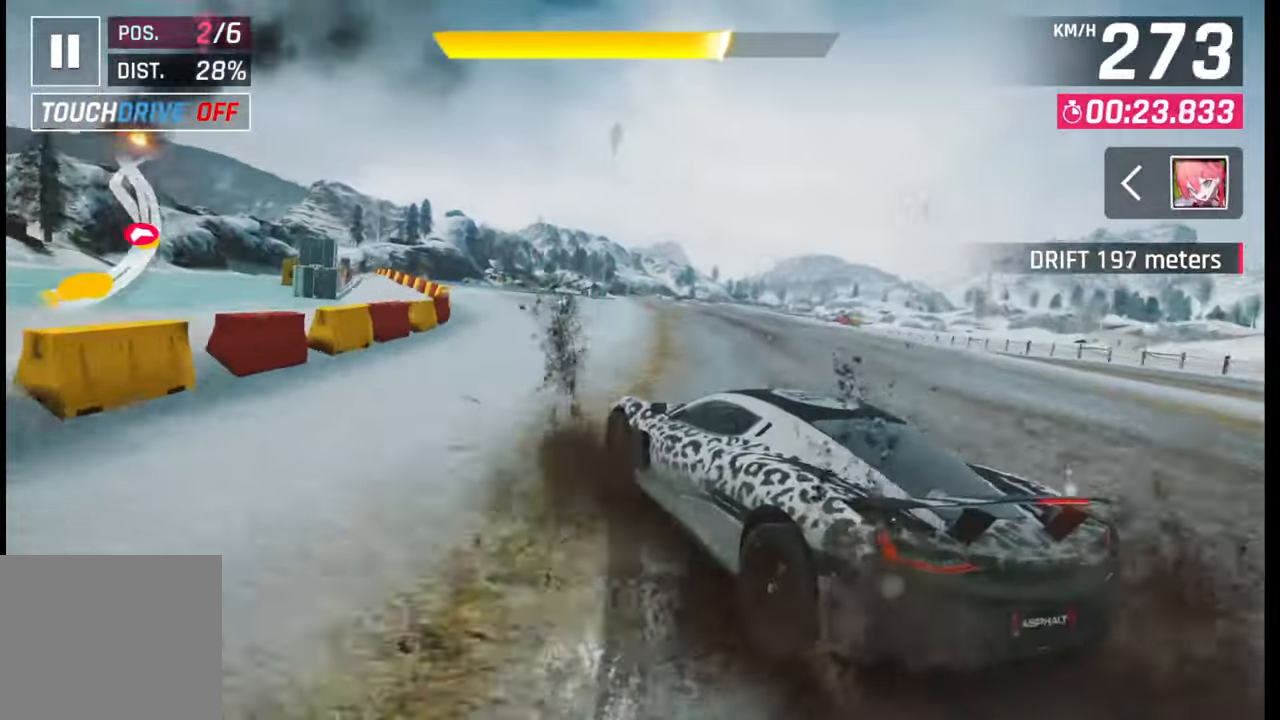
{"buttons": [], "left_stick": "down-left", "right_stick": "center", "events": []}
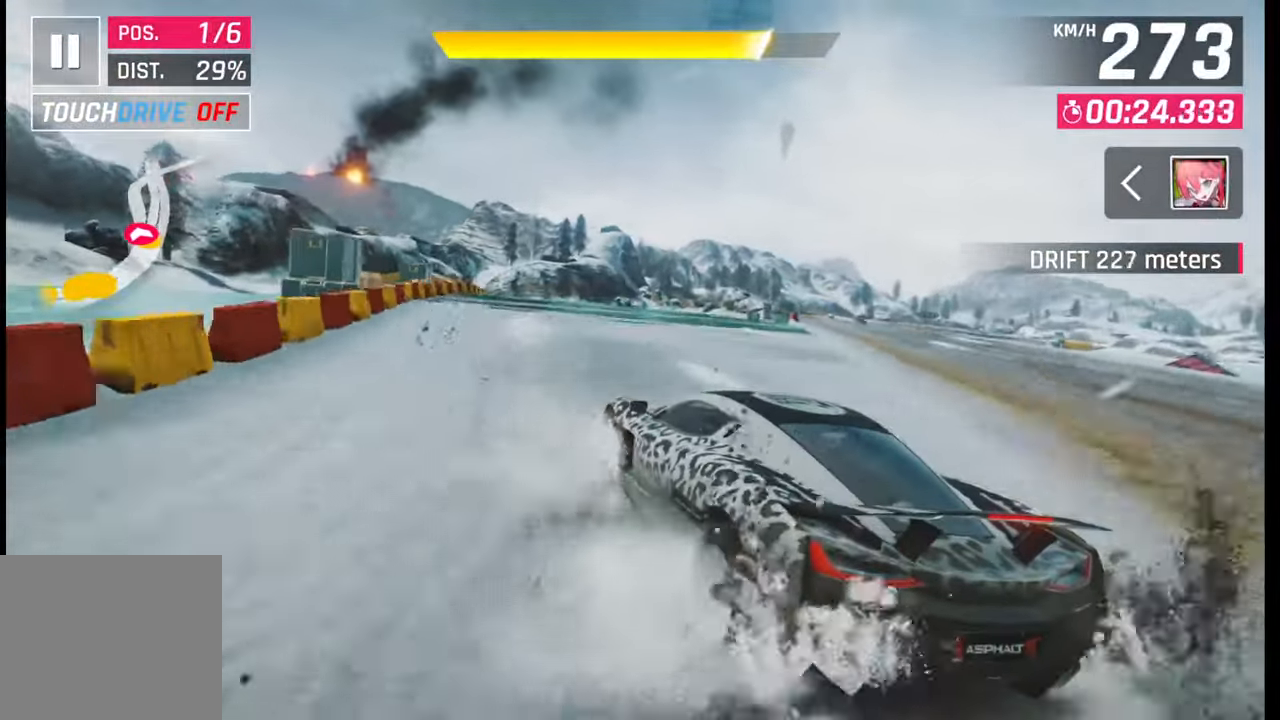
{"buttons": [], "left_stick": "center", "right_stick": "center", "events": [[333, "left_stick", "center"]]}
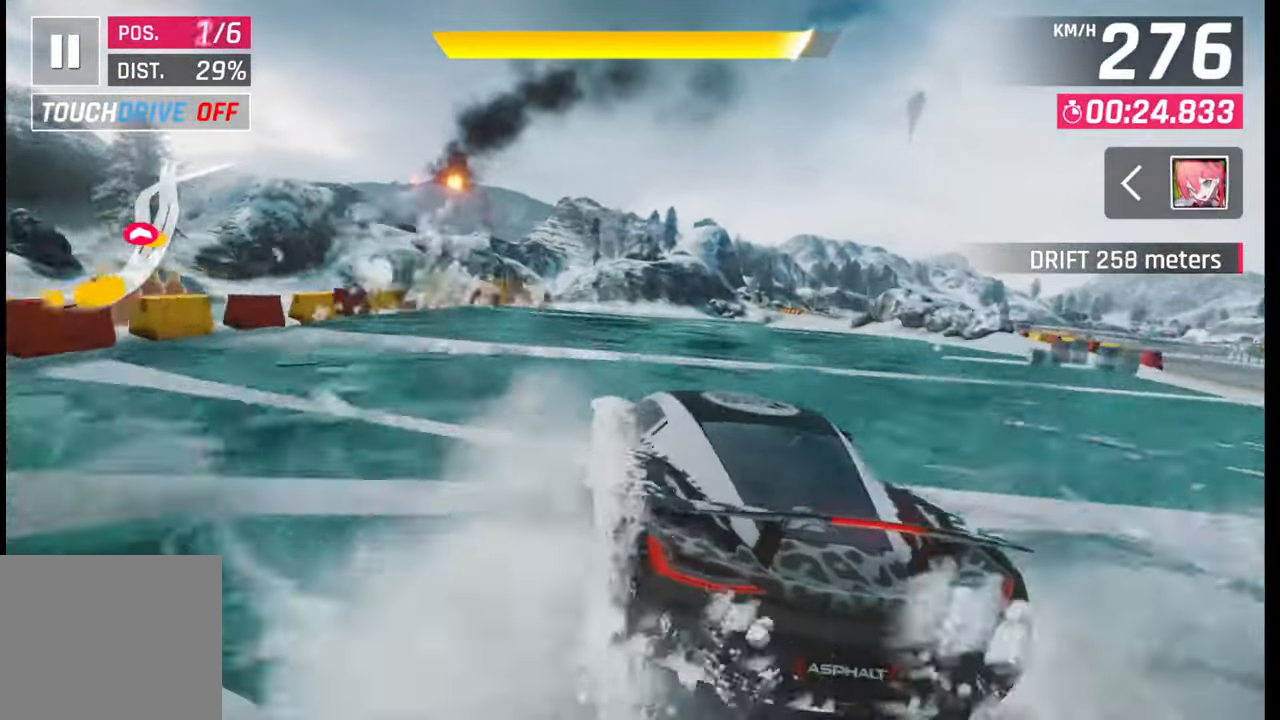
{"buttons": [], "left_stick": "right", "right_stick": "center", "events": [[167, "CROSS", "down"], [183, "R1", "down"], [317, "CROSS", "up"], [317, "R1", "up"], [367, "left_stick", "right"]]}
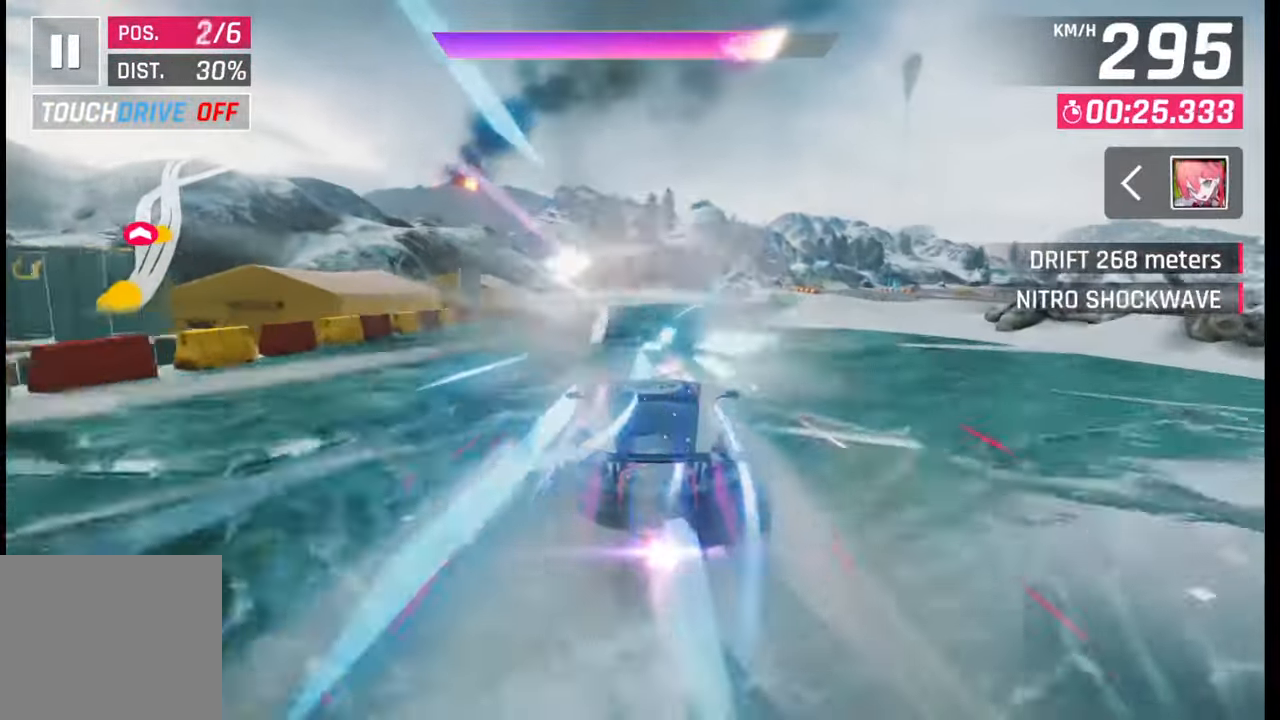
{"buttons": [], "left_stick": "right", "right_stick": "center", "events": []}
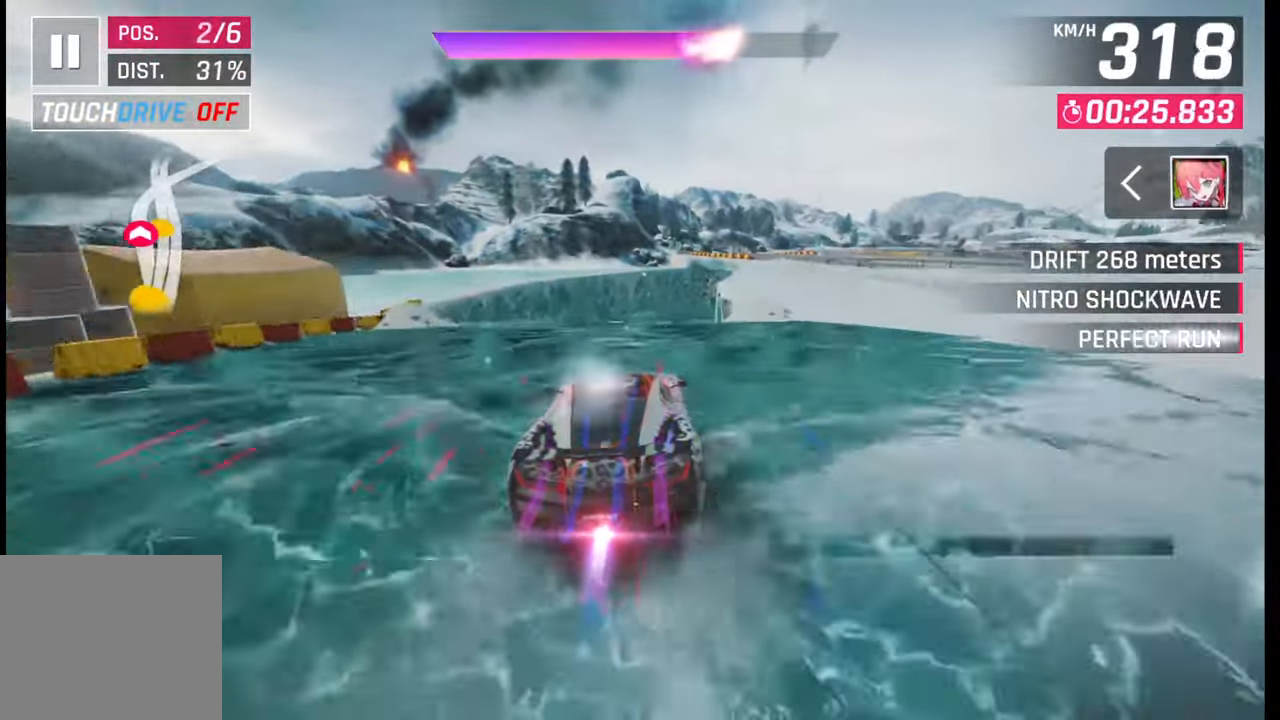
{"buttons": [], "left_stick": "right", "right_stick": "center", "events": []}
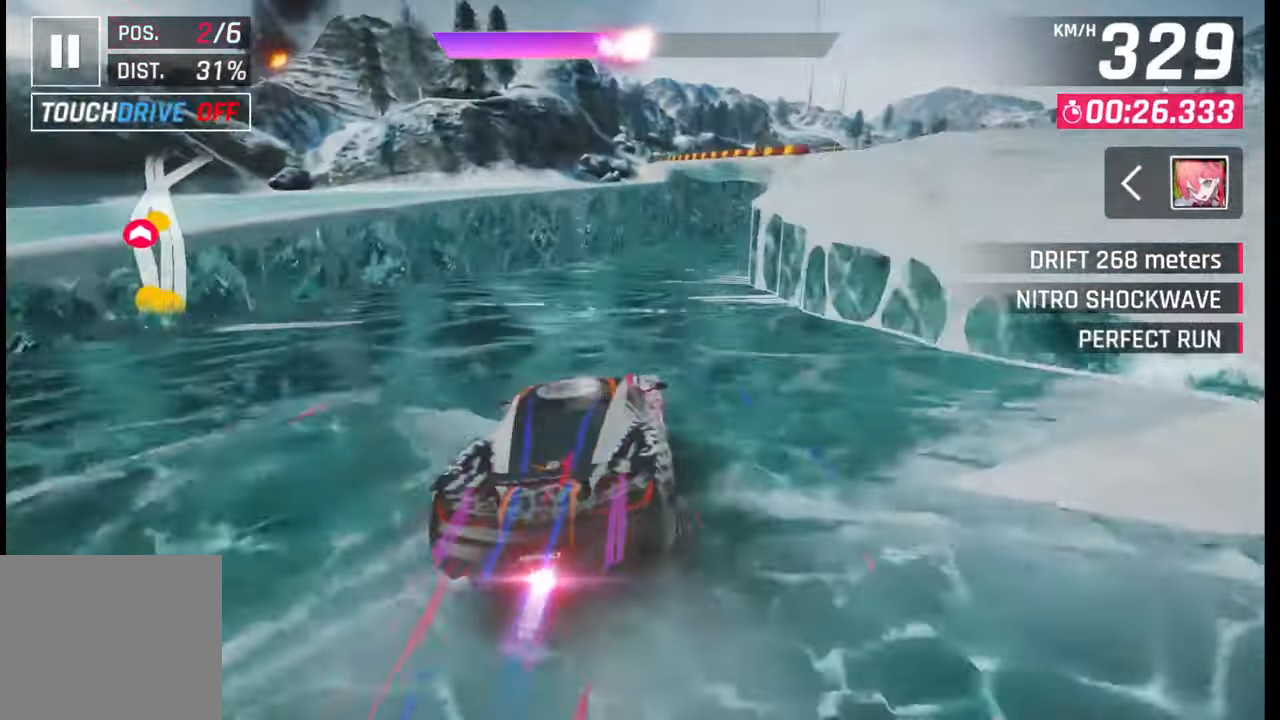
{"buttons": [], "left_stick": "right", "right_stick": "center", "events": []}
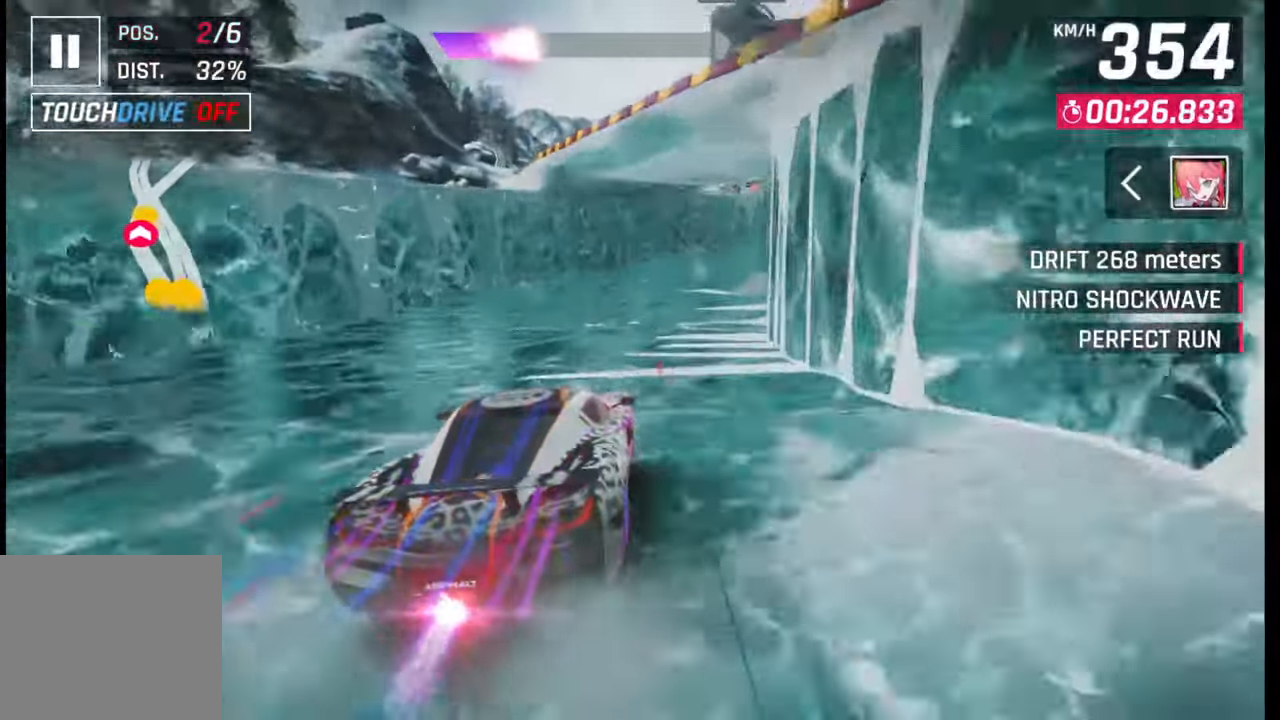
{"buttons": [], "left_stick": "right", "right_stick": "center", "events": [[183, "SQUARE", "down"], [267, "SQUARE", "up"]]}
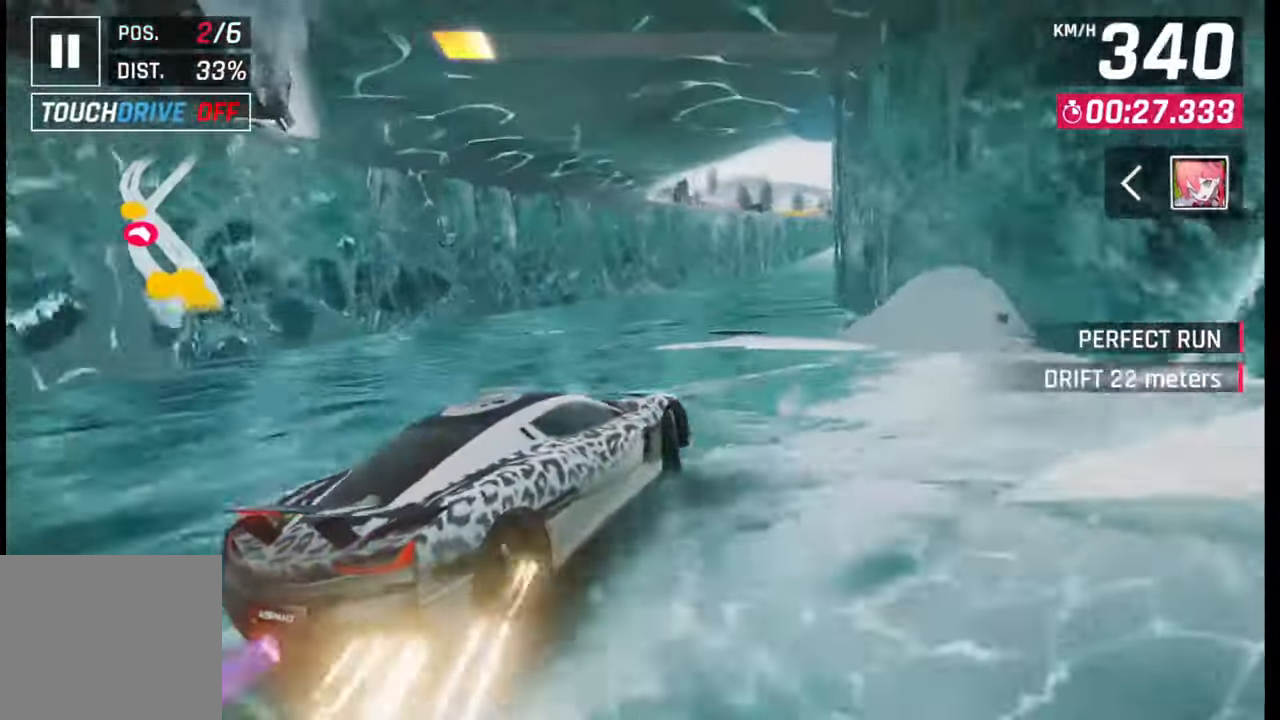
{"buttons": ["CROSS", "R1"], "left_stick": "right", "right_stick": "center", "events": [[183, "left_stick", "center"], [200, "SQUARE", "down"], [250, "SQUARE", "up"], [383, "CROSS", "down"], [383, "R1", "down"], [433, "left_stick", "right"]]}